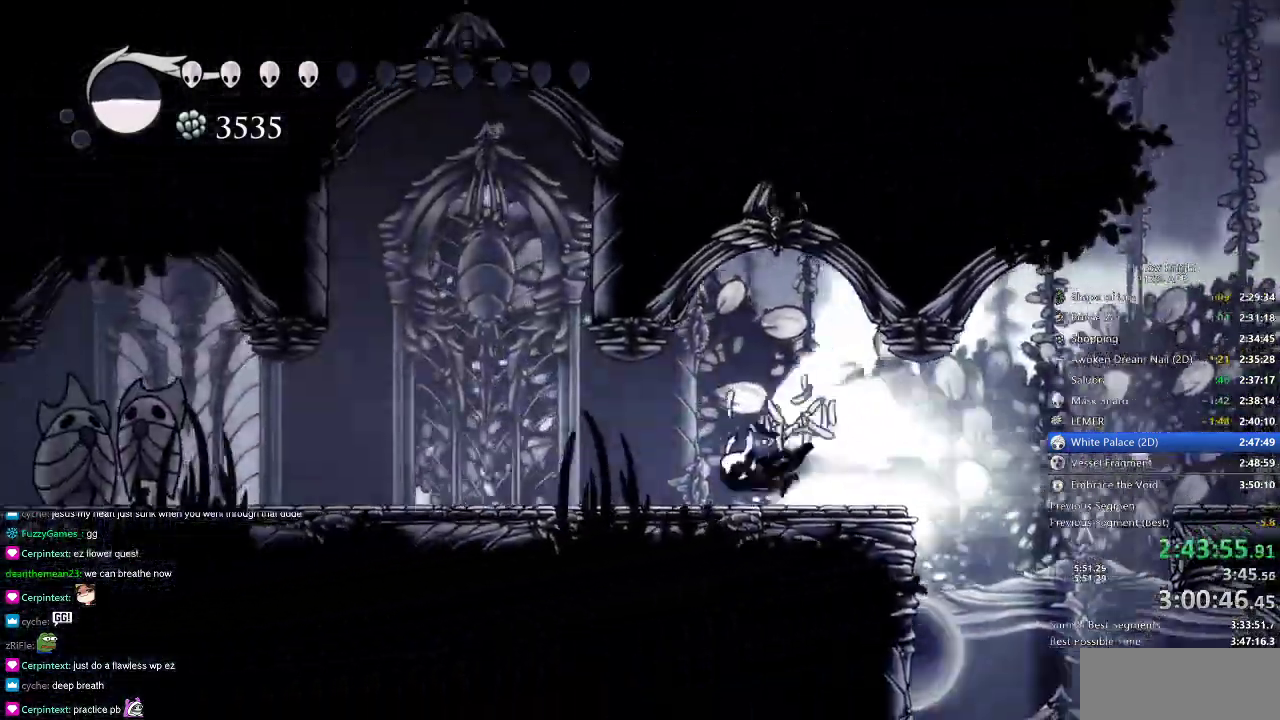
Gameplay with keyboard; each line is a JSON object with the keys held at the frame after it. "events" lists presses ("down") and releases ("up") of "cdash", "dash", "dnail", "down", "heal", "inv", "jump", "left", "nail", "right", "spell" and "up" between this image and that frame as [ms after this image, input, new state], when the widget could be followed in between. No other keys are recorded. Mouse input is not recorded. Key names are as the overlay labels them; some are game actions (e.g. jump) rather than physical keys.
{"keys": [], "events": [[83, "jump", "down"], [166, "jump", "up"], [166, "left", "up"]]}
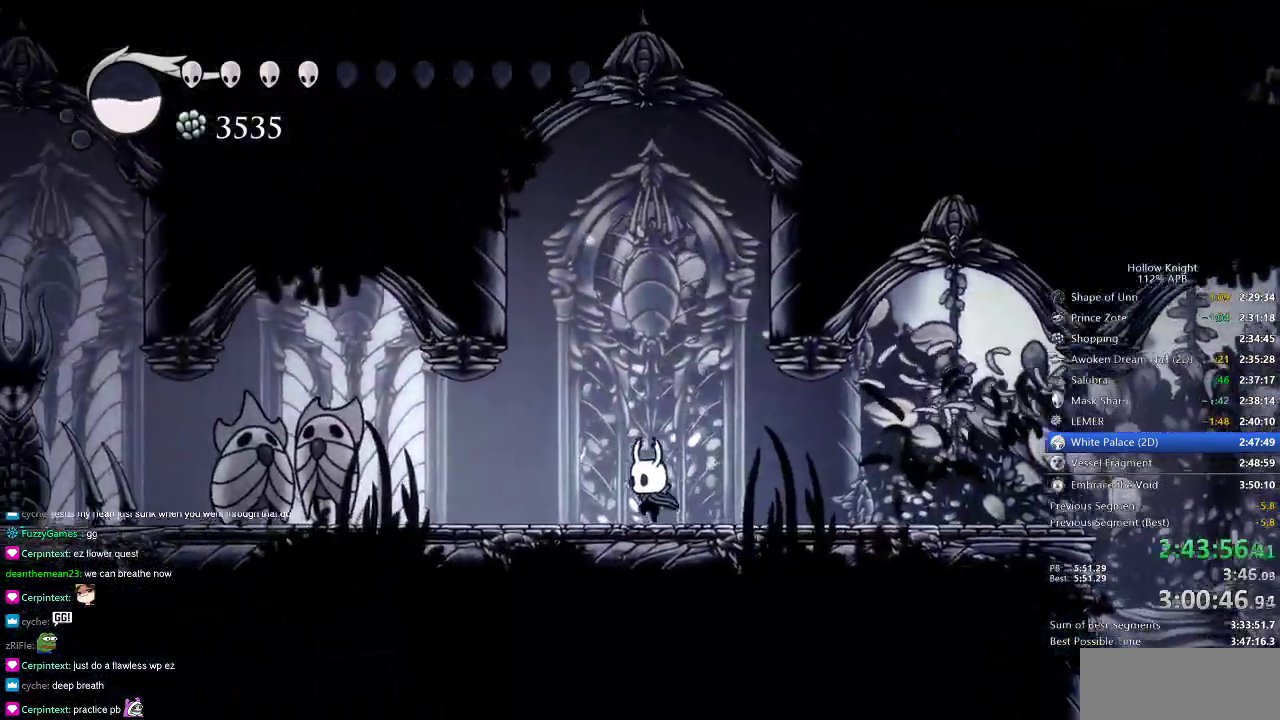
{"keys": [], "events": [[134, "down", "down"], [184, "spell", "down"], [284, "spell", "up"], [417, "down", "up"]]}
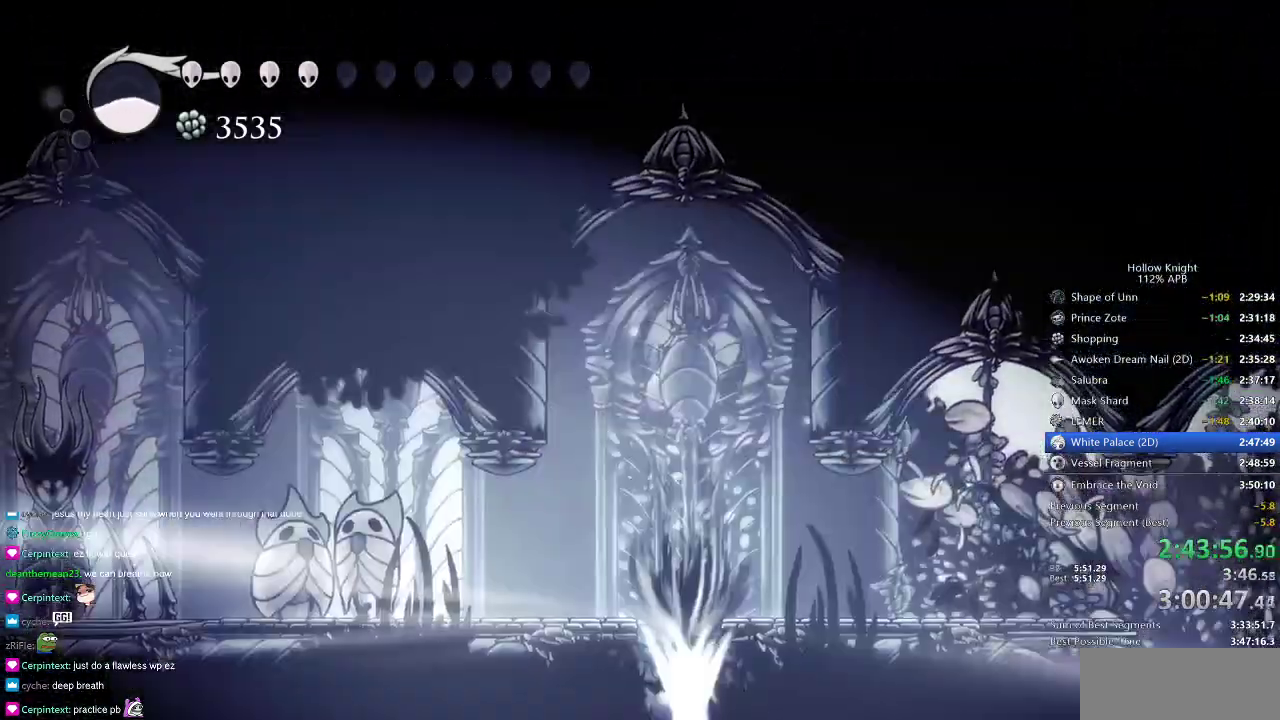
{"keys": [], "events": []}
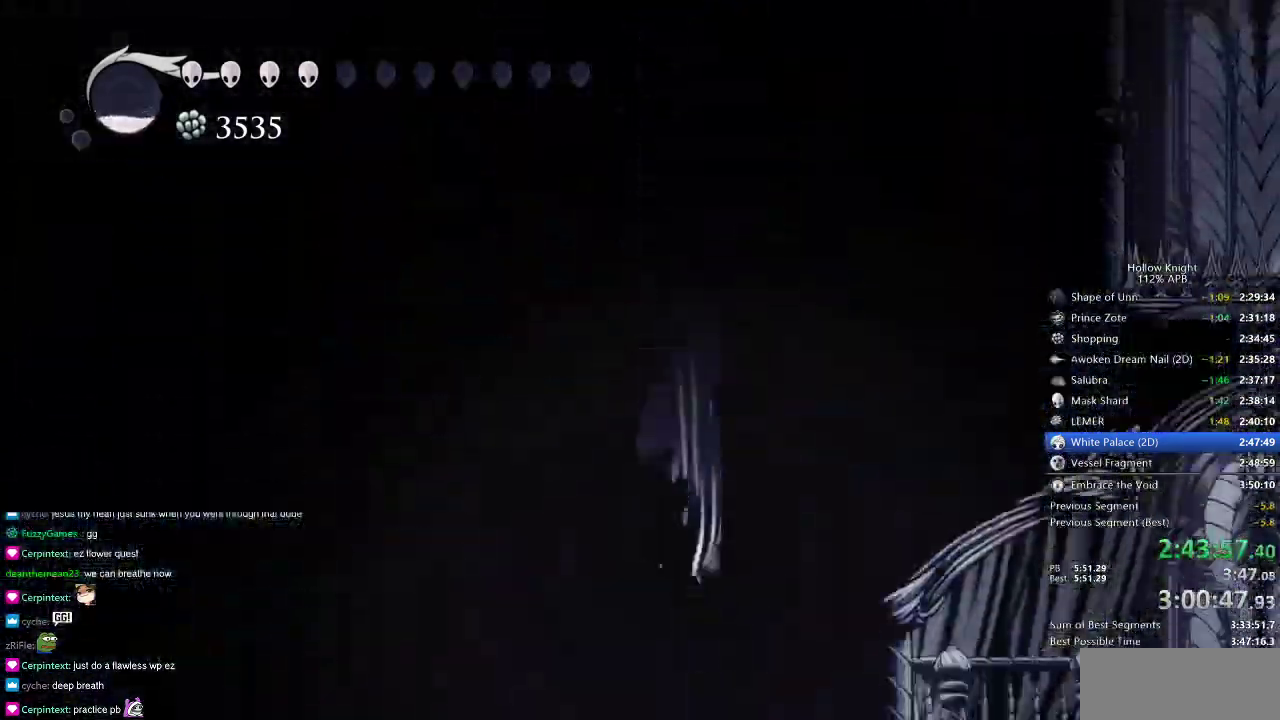
{"keys": ["up"], "events": [[117, "up", "down"]]}
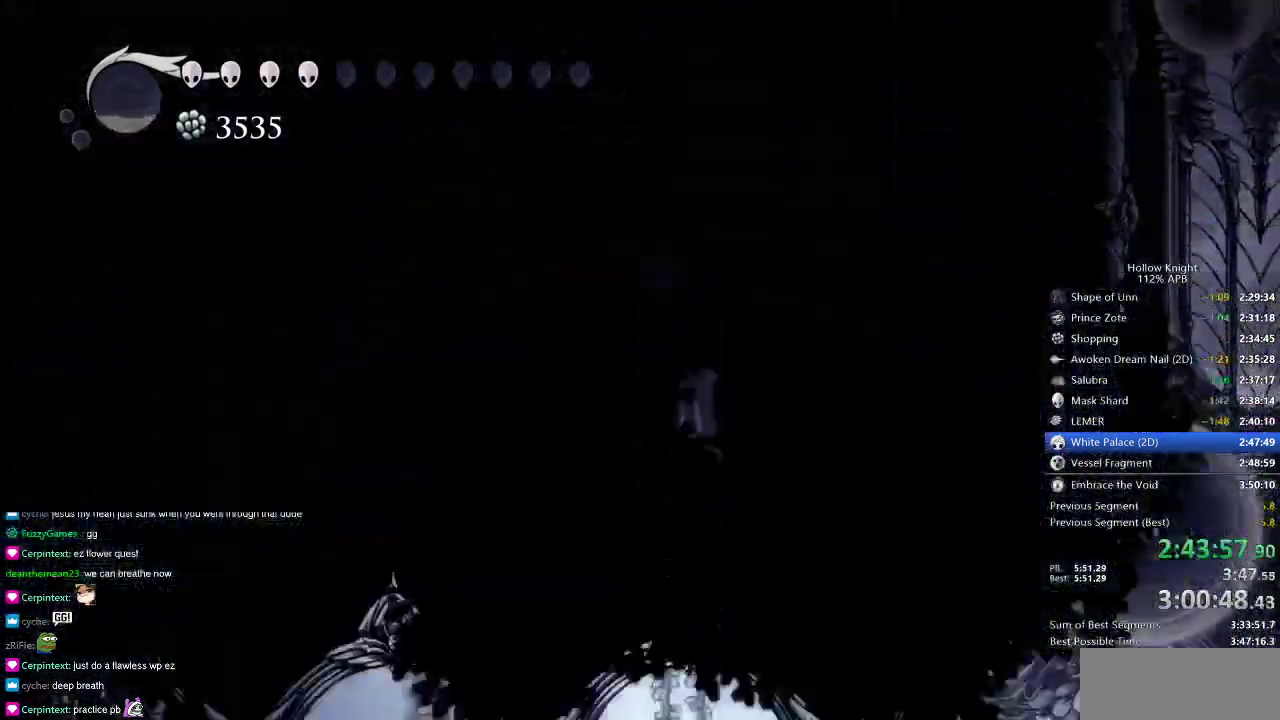
{"keys": ["up"], "events": []}
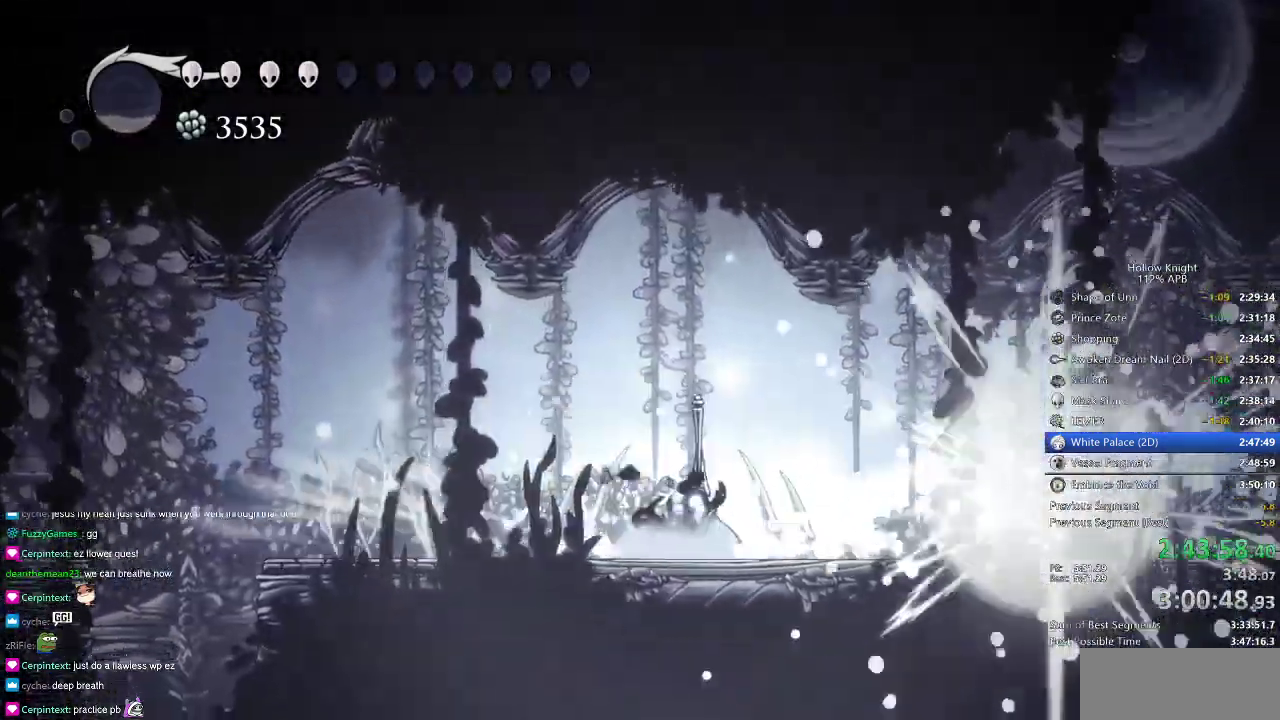
{"keys": ["up"], "events": []}
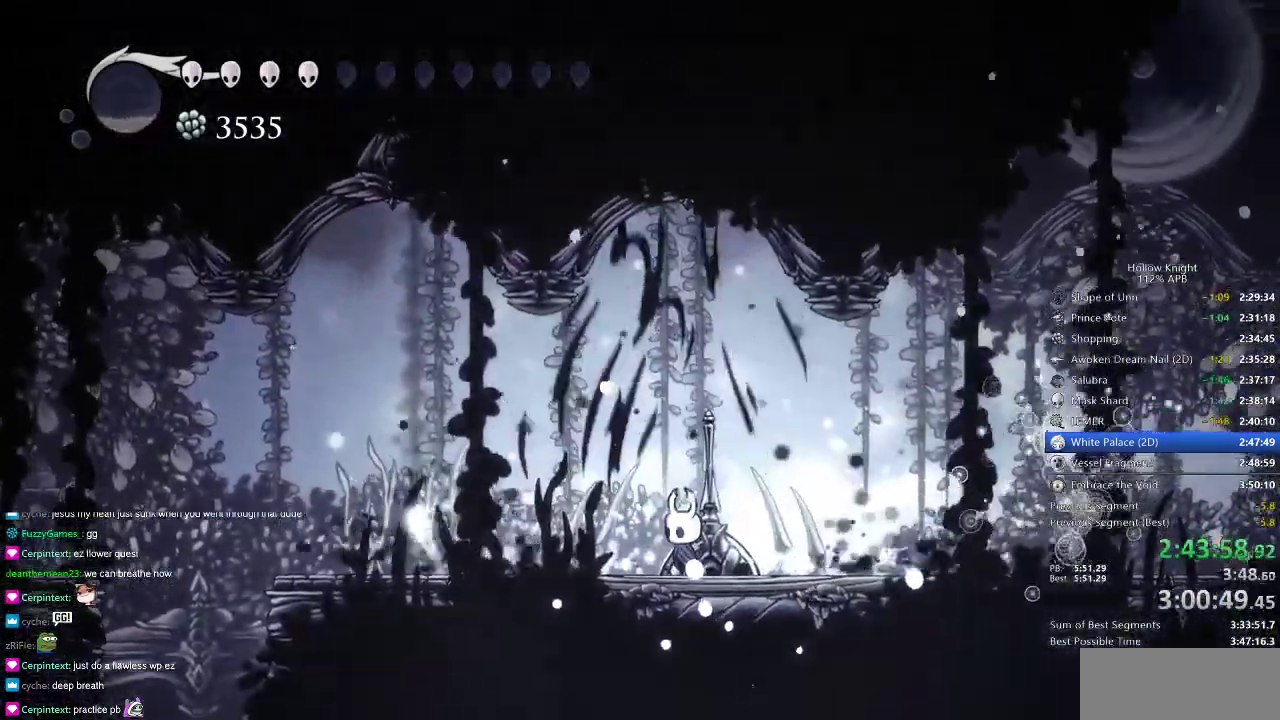
{"keys": ["left", "nail"], "events": [[200, "nail", "down"], [317, "up", "up"], [350, "left", "down"]]}
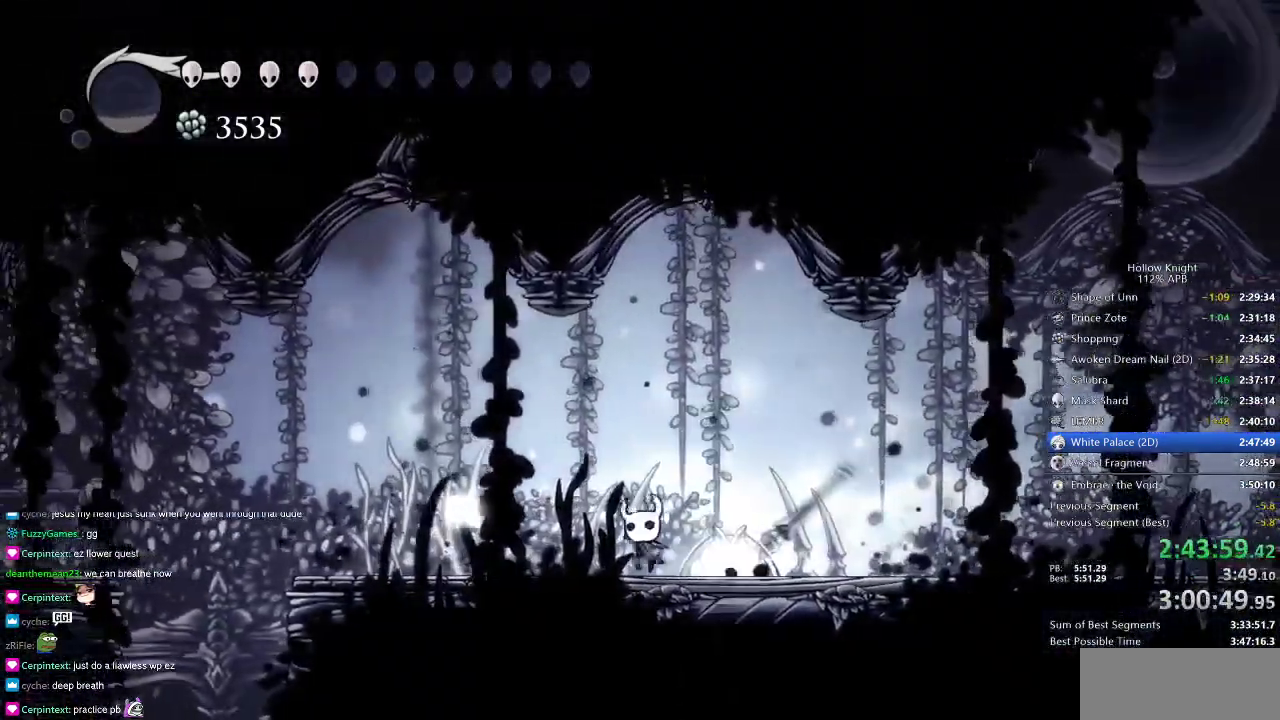
{"keys": ["left", "nail"], "events": [[184, "dash", "down"], [334, "dash", "up"]]}
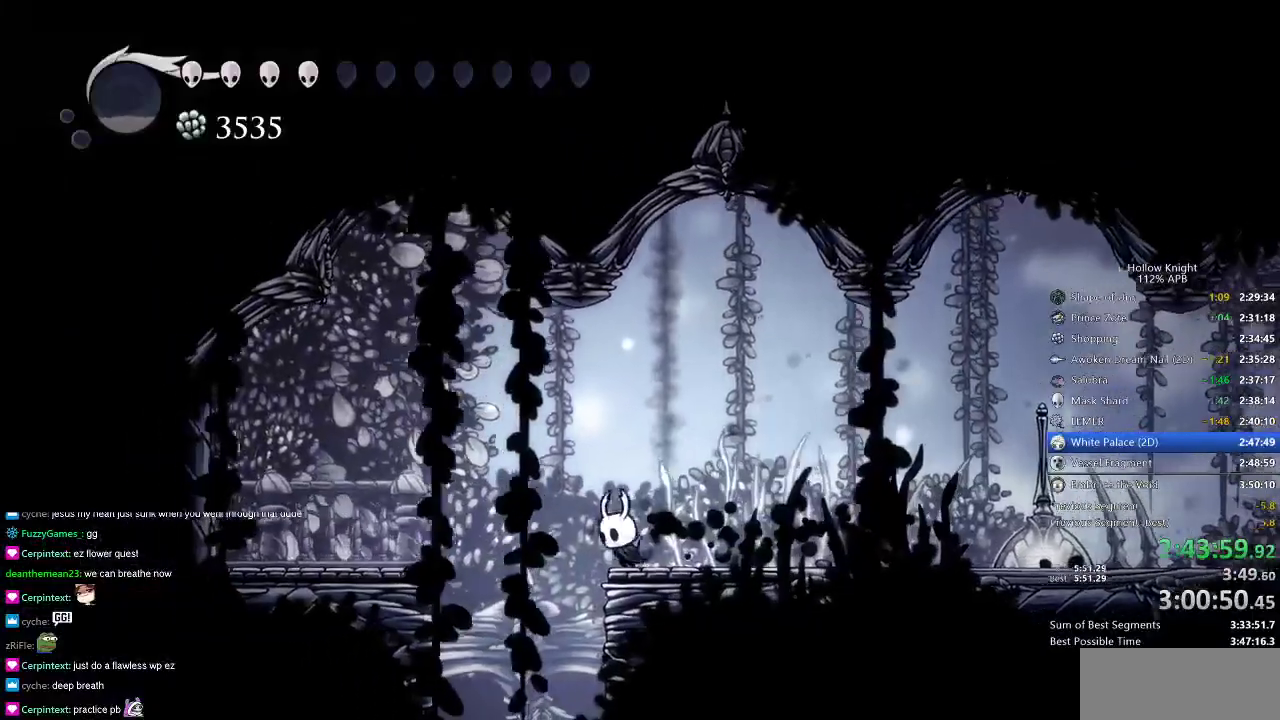
{"keys": ["nail"], "events": [[100, "down", "down"], [150, "dash", "down"], [150, "left", "up"], [233, "dash", "up"], [283, "down", "up"]]}
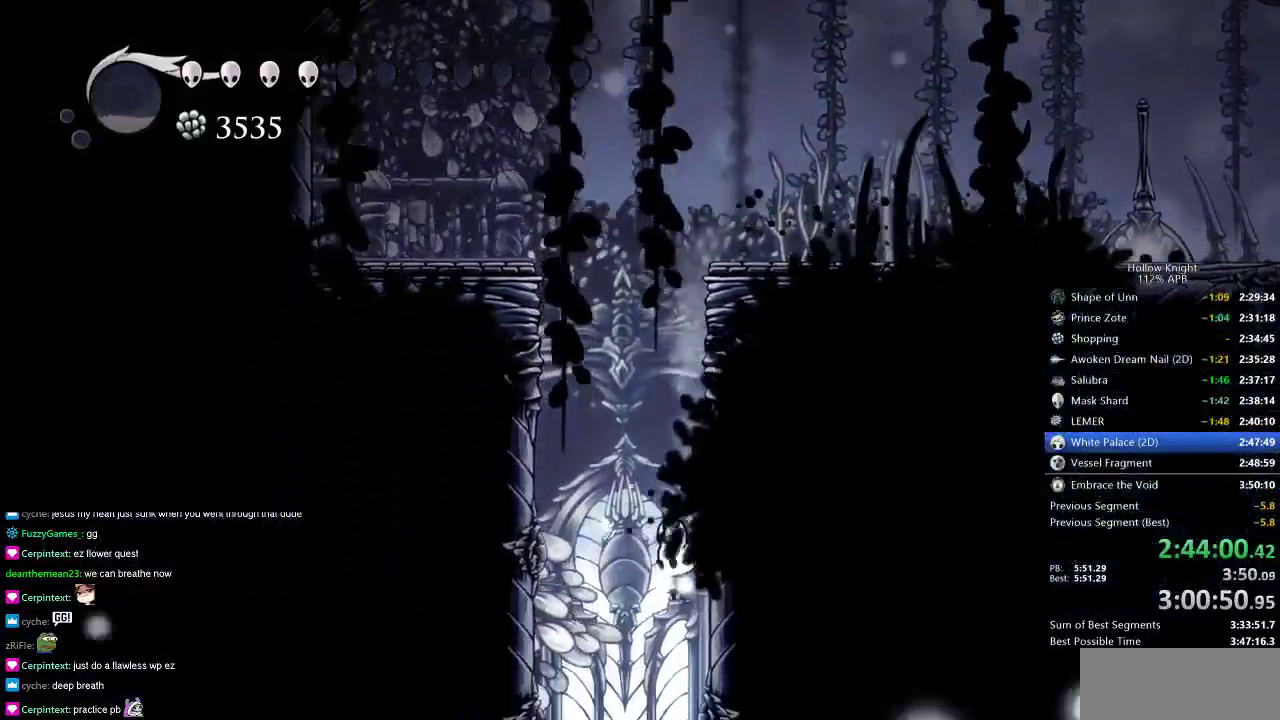
{"keys": ["nail", "right", "up"], "events": [[217, "right", "down"], [451, "up", "down"]]}
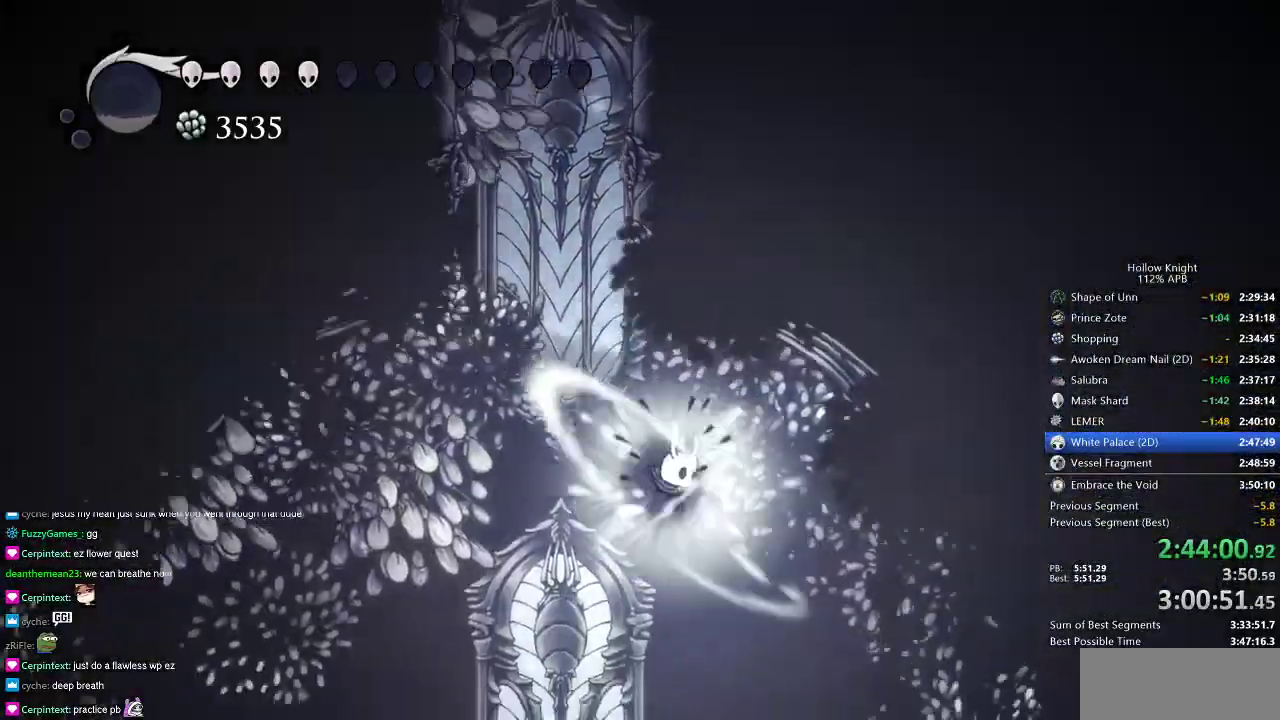
{"keys": ["up"], "events": [[433, "nail", "up"], [483, "right", "up"]]}
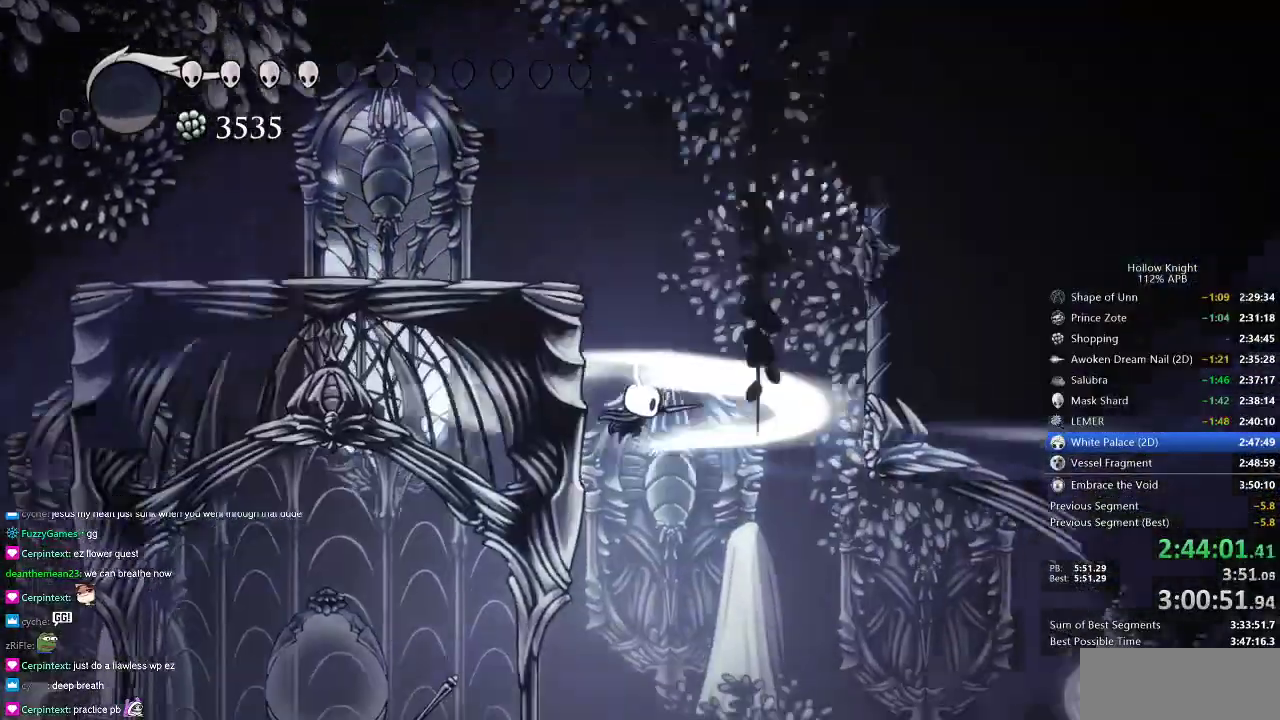
{"keys": ["left"], "events": [[117, "left", "down"], [167, "up", "up"]]}
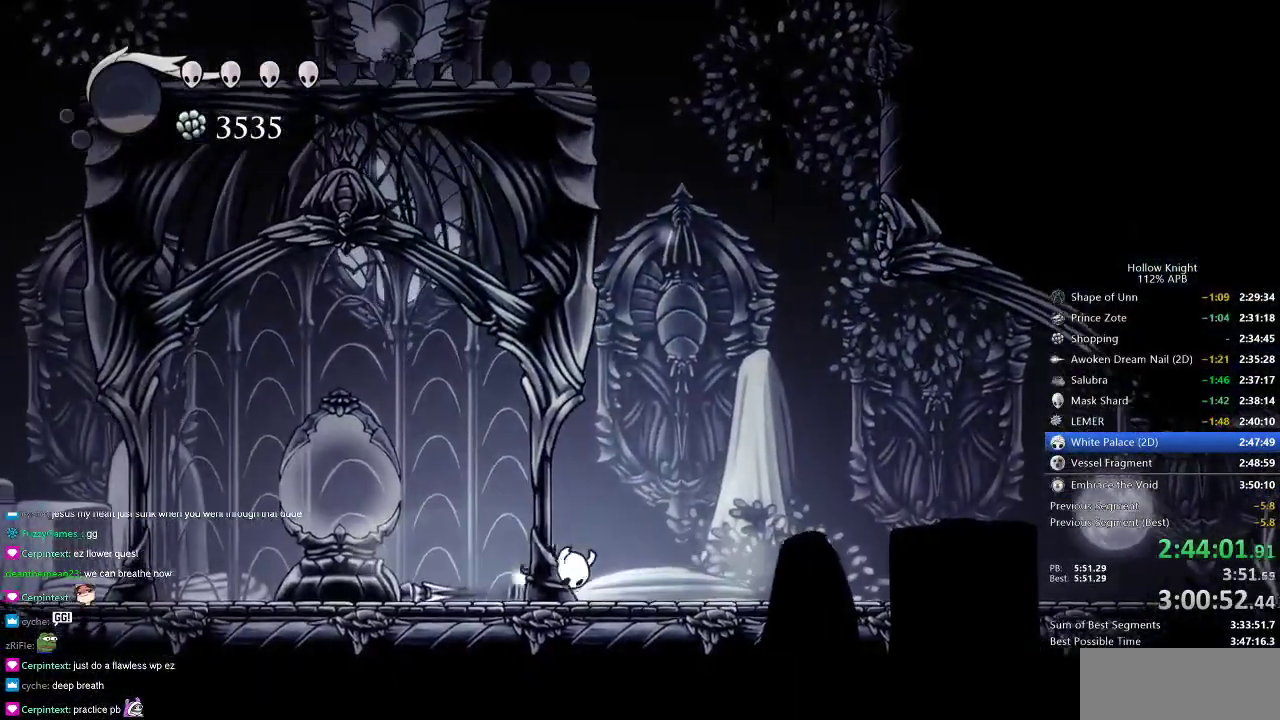
{"keys": ["cdash", "left"], "events": [[283, "cdash", "down"]]}
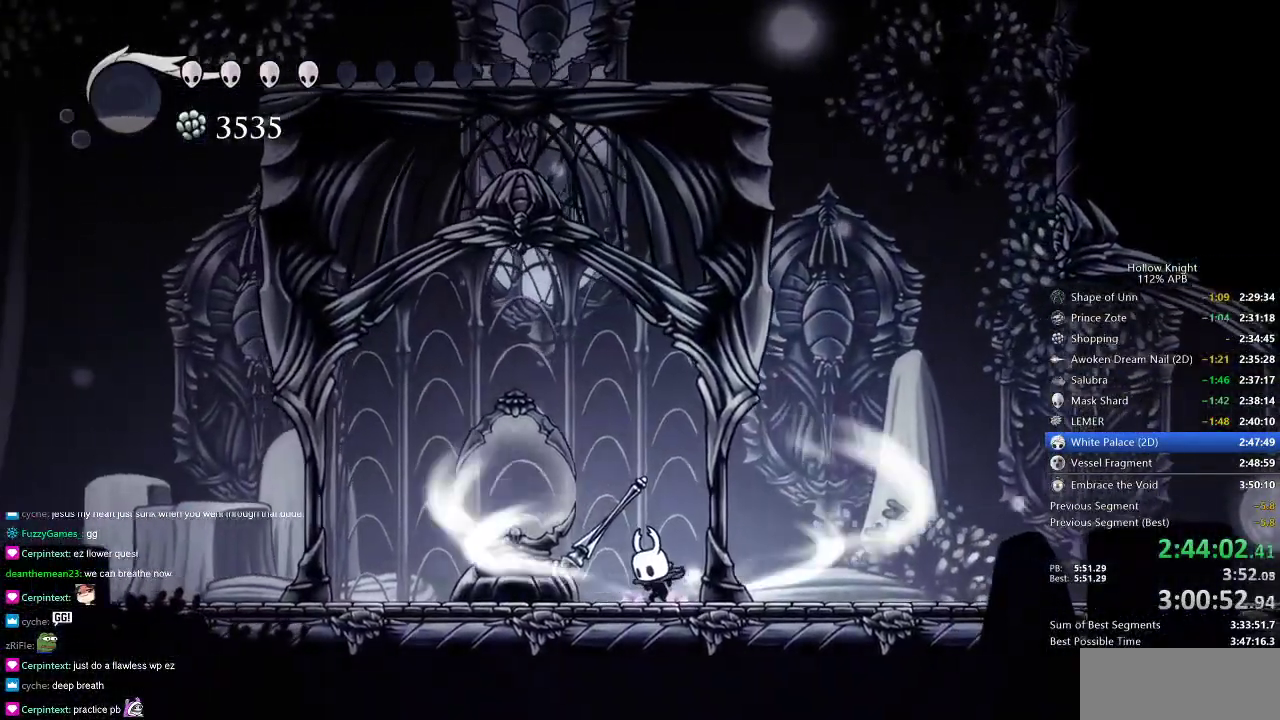
{"keys": ["cdash"], "events": [[67, "left", "up"]]}
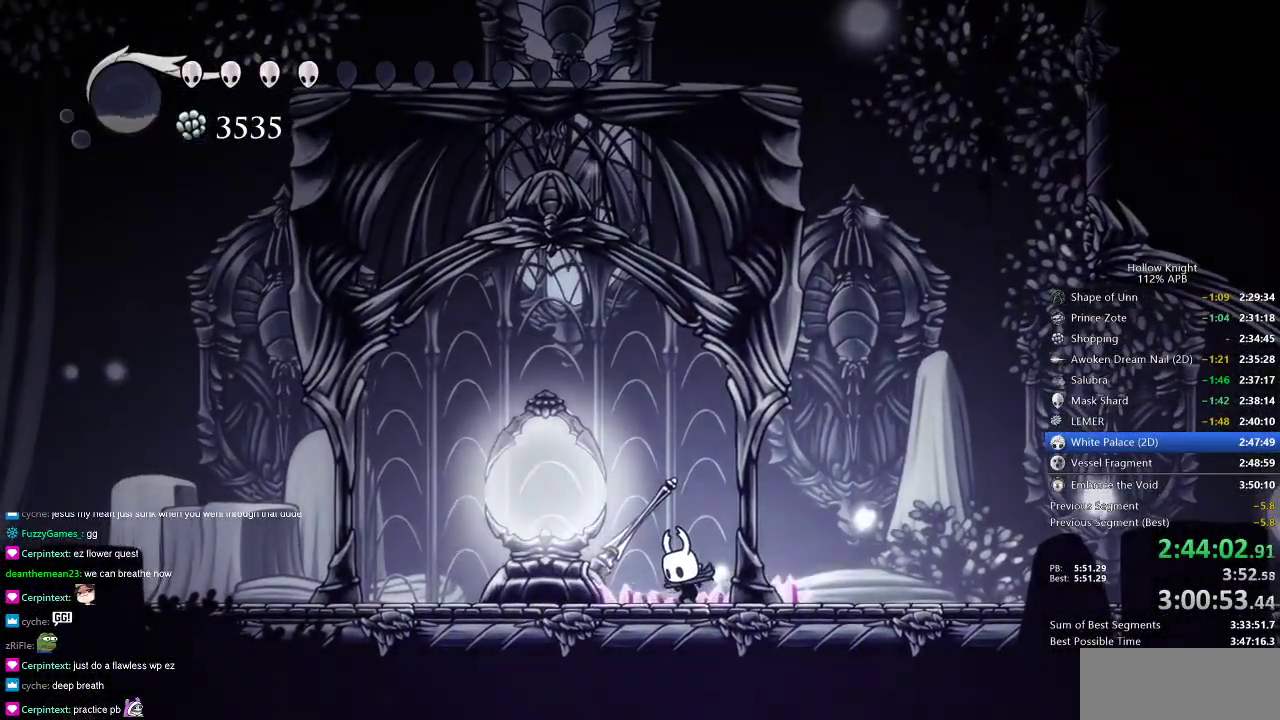
{"keys": ["left"], "events": [[216, "cdash", "up"], [216, "left", "down"]]}
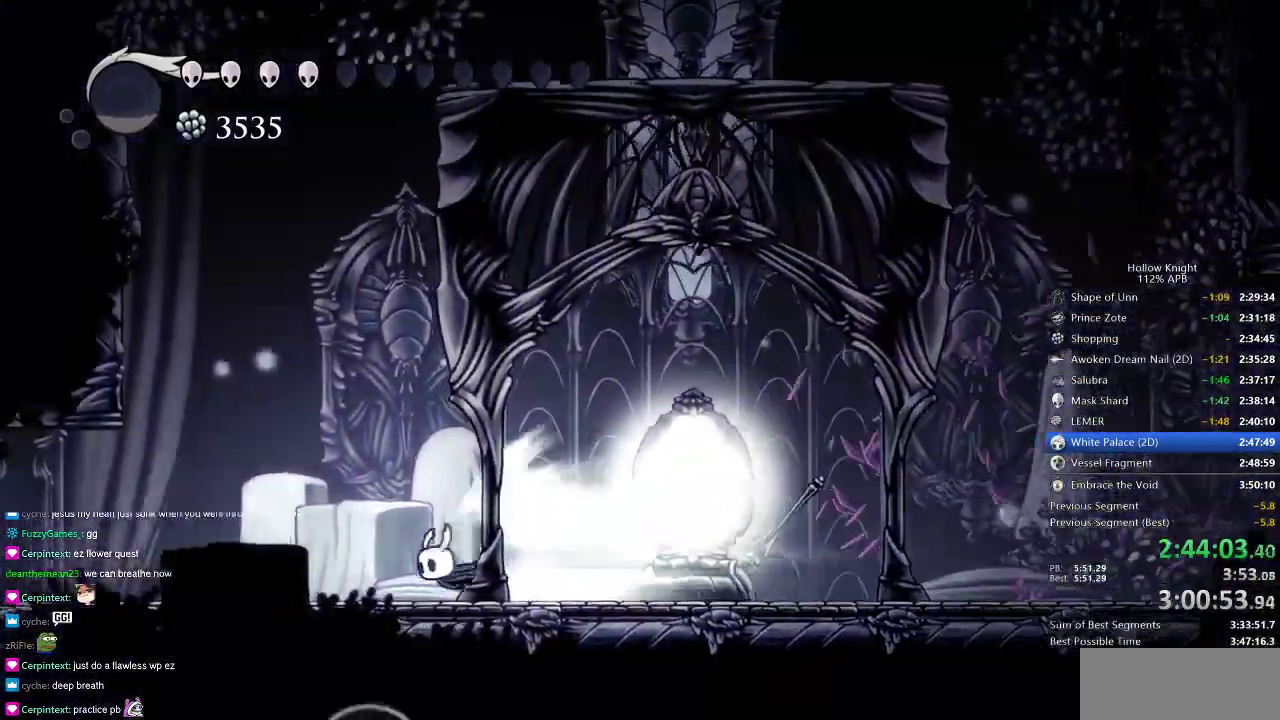
{"keys": ["left"], "events": []}
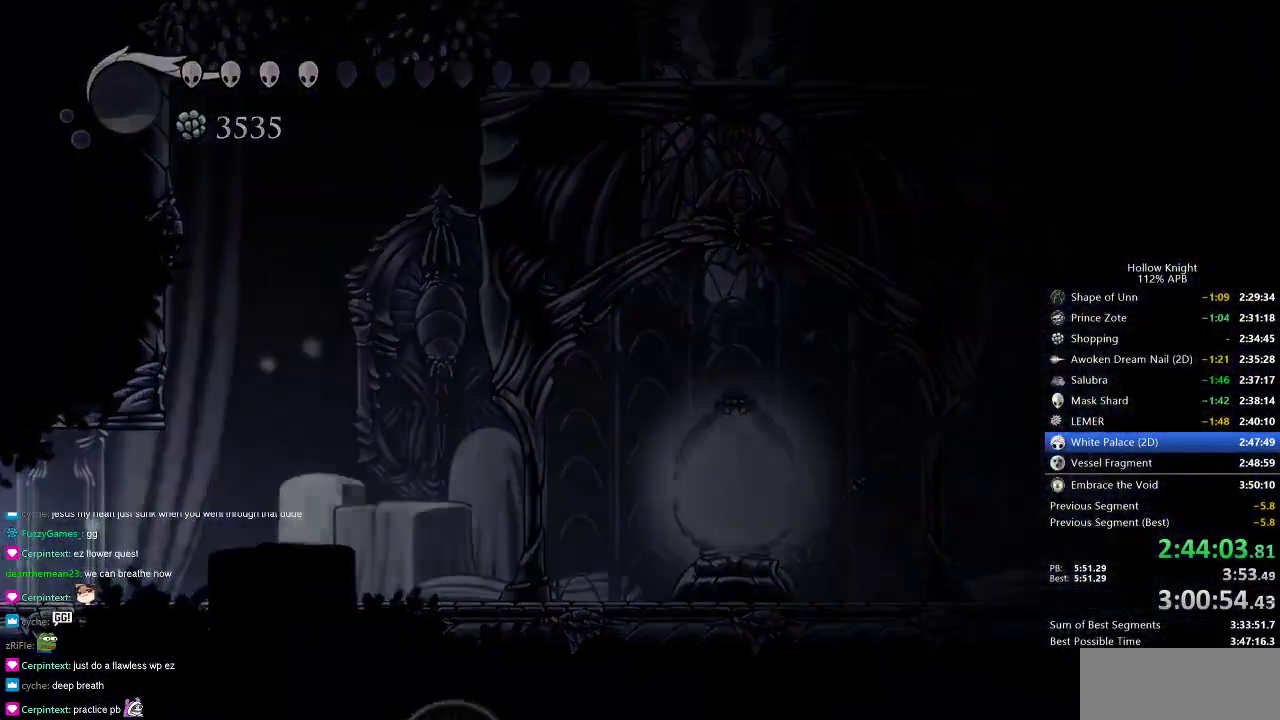
{"keys": ["left"], "events": []}
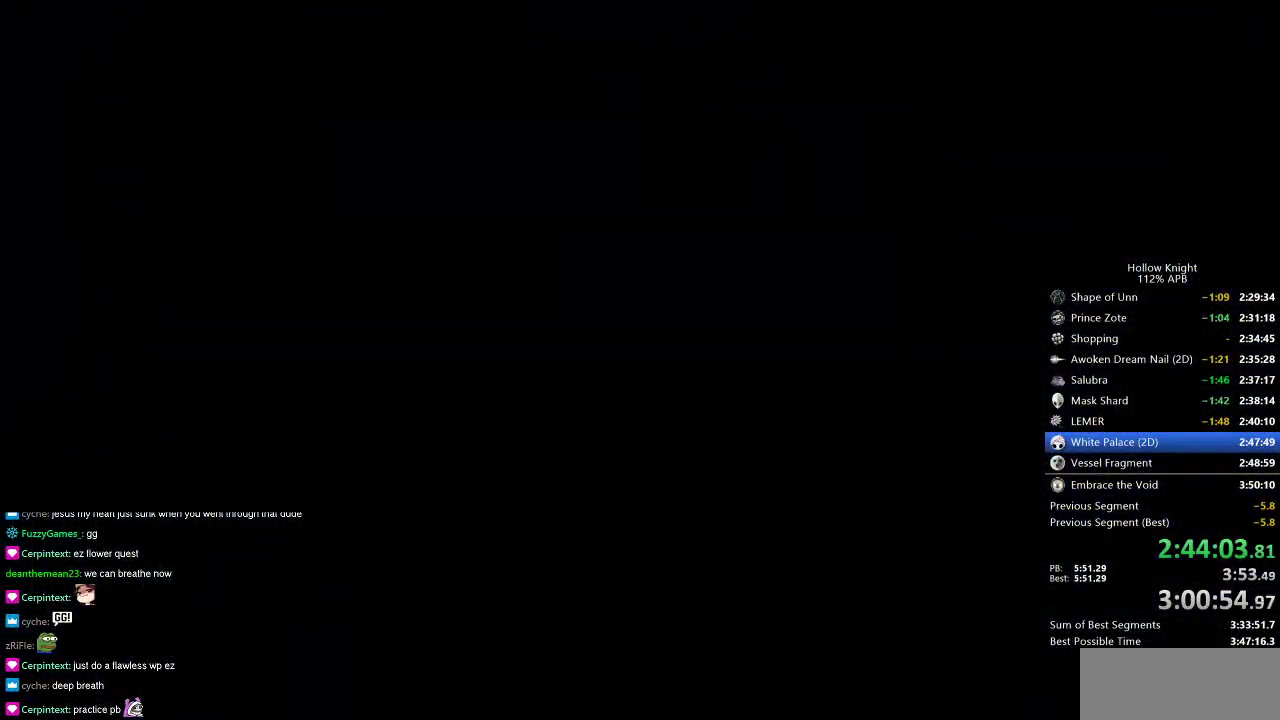
{"keys": ["left"], "events": []}
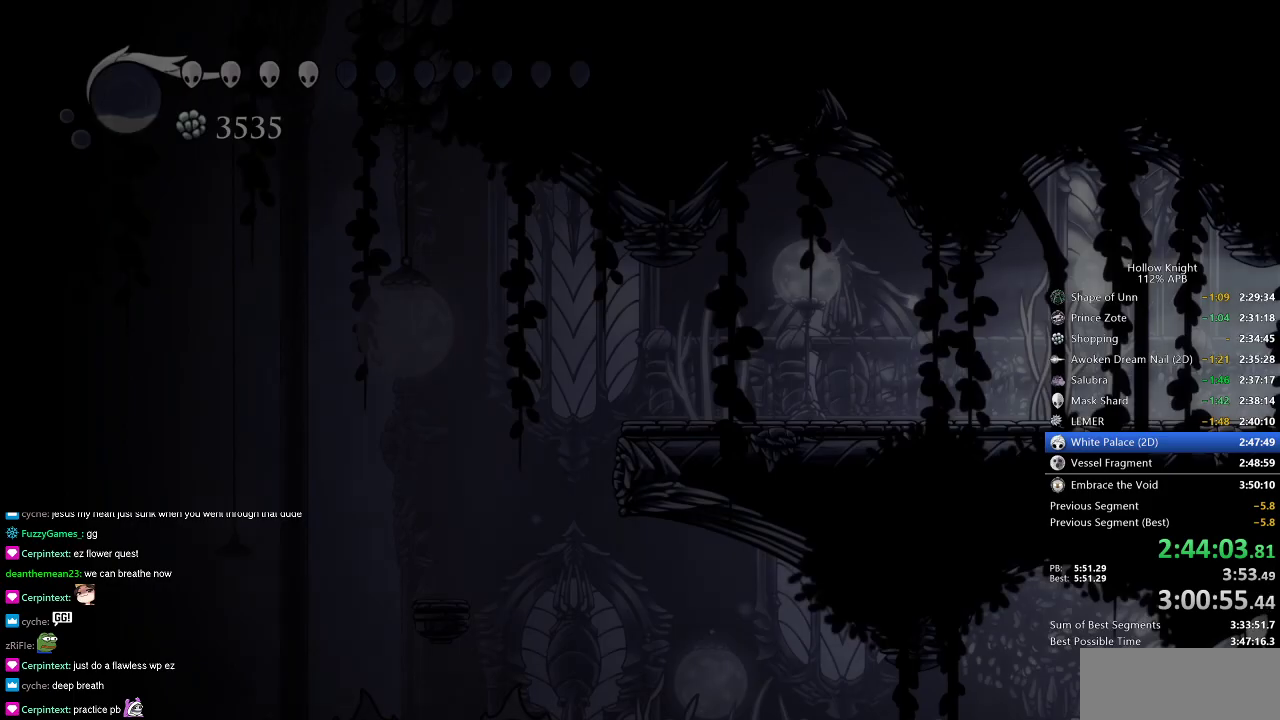
{"keys": ["left"], "events": []}
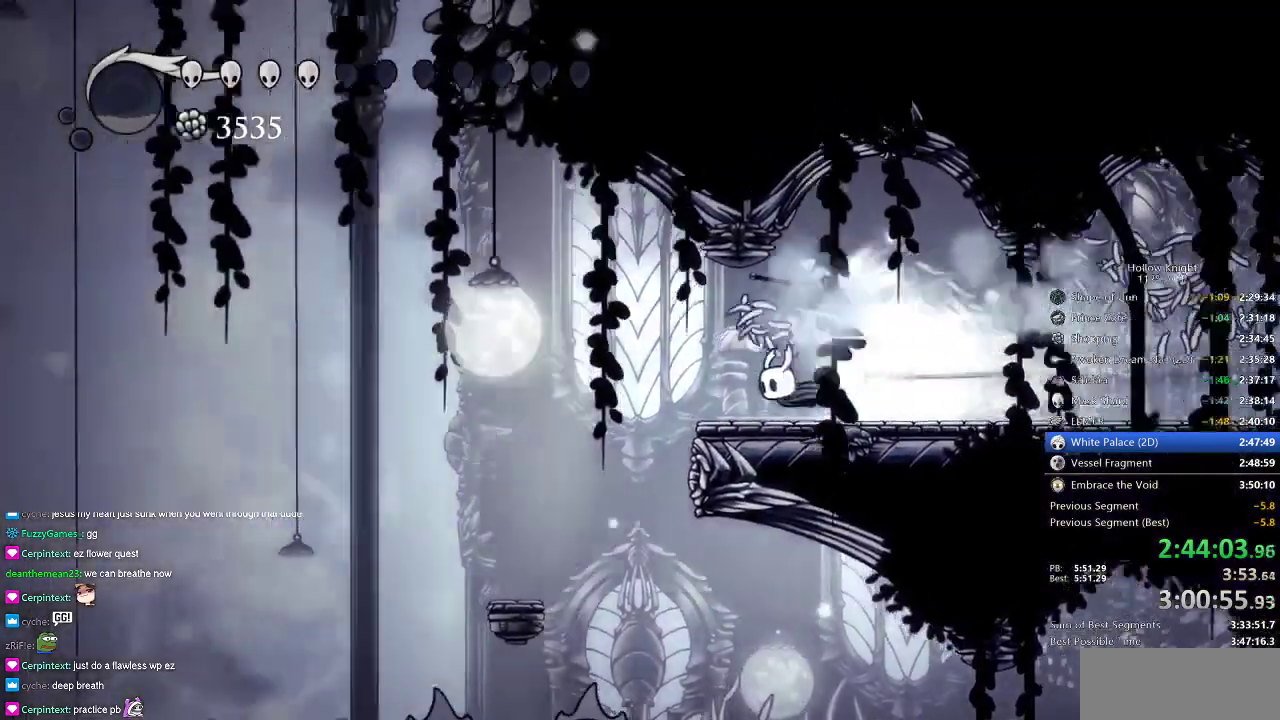
{"keys": ["left"], "events": []}
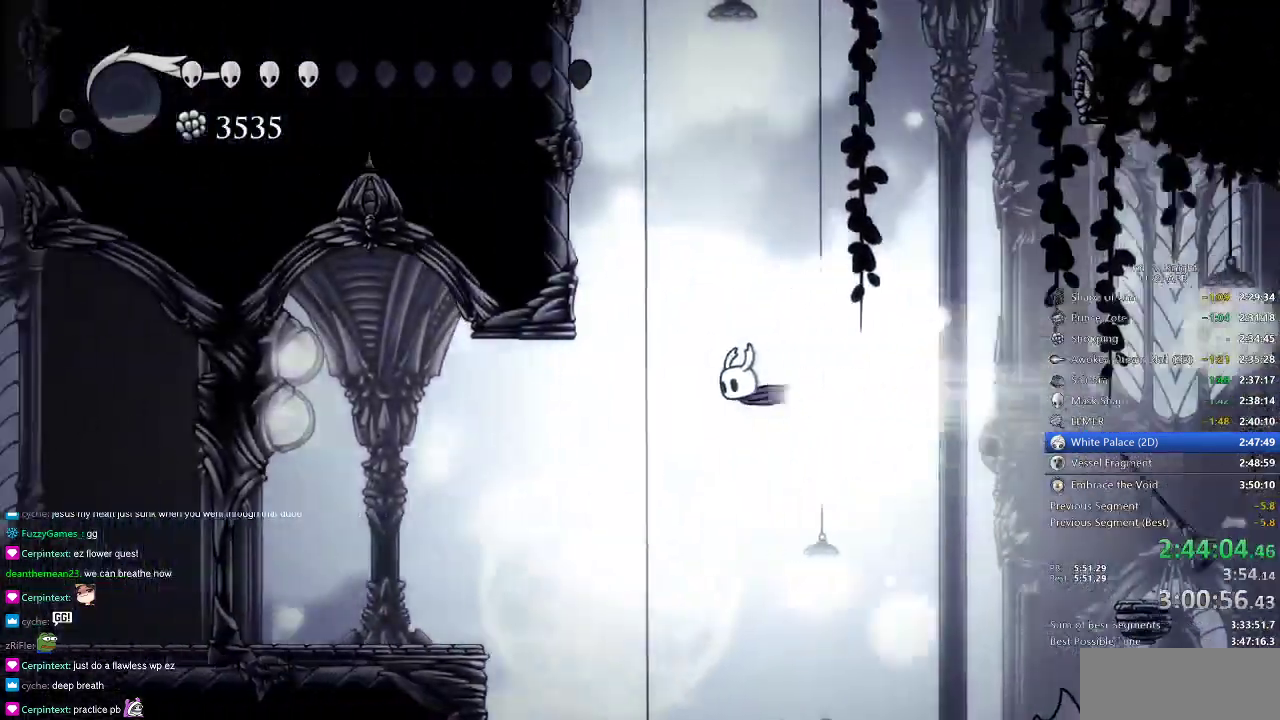
{"keys": [], "events": [[33, "jump", "down"], [83, "left", "up"], [117, "jump", "up"]]}
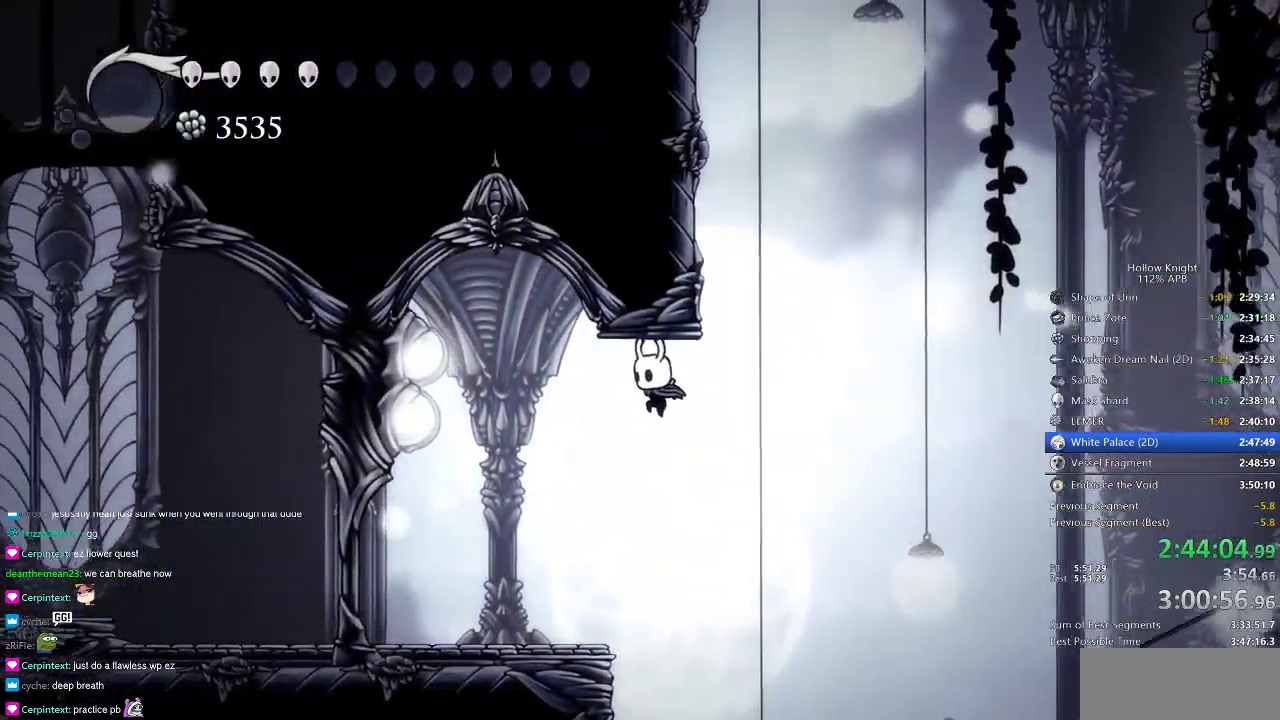
{"keys": [], "events": []}
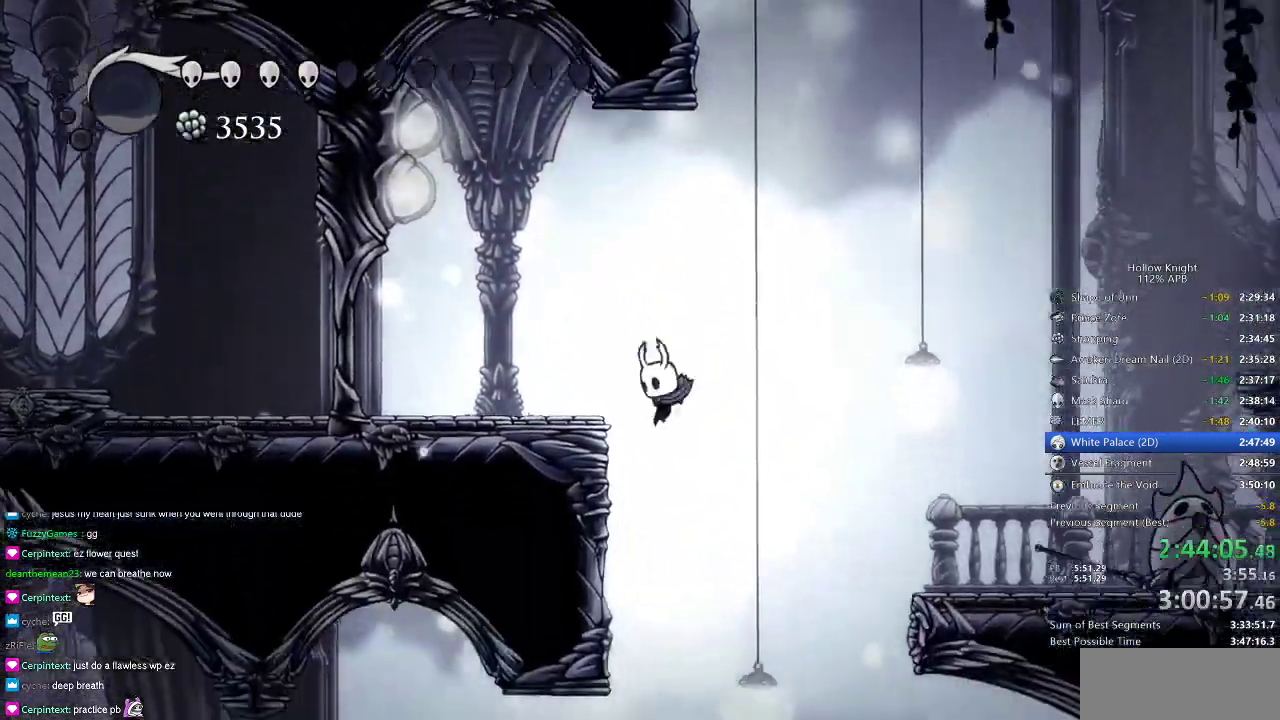
{"keys": ["left"], "events": [[17, "left", "down"], [200, "left", "up"], [250, "right", "down"], [334, "left", "down"], [384, "right", "up"]]}
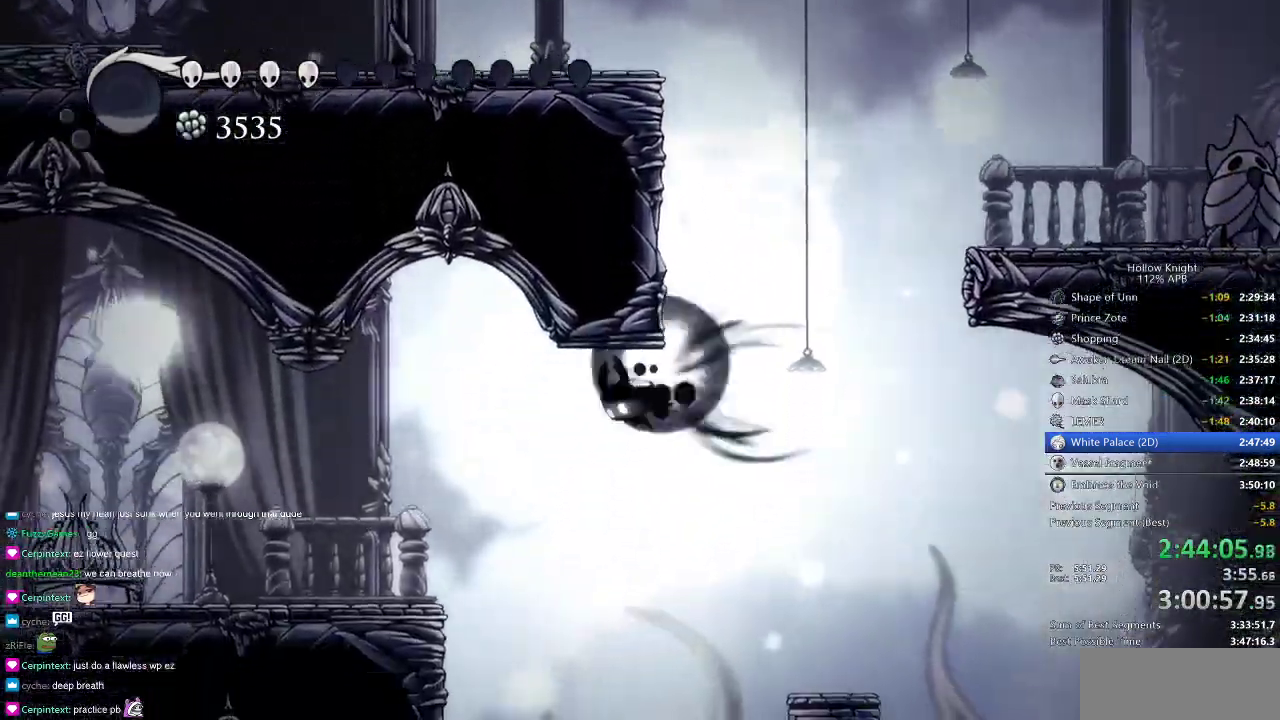
{"keys": ["left"], "events": [[17, "dash", "down"], [117, "dash", "up"]]}
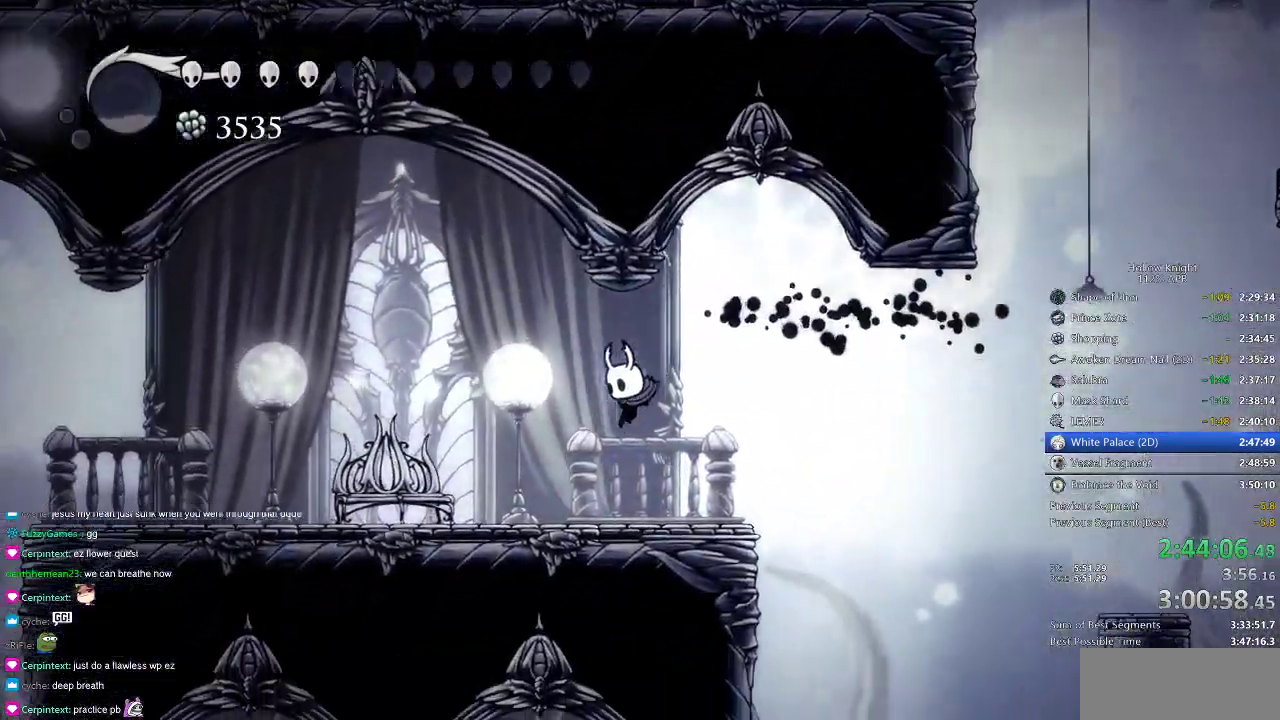
{"keys": ["left"], "events": []}
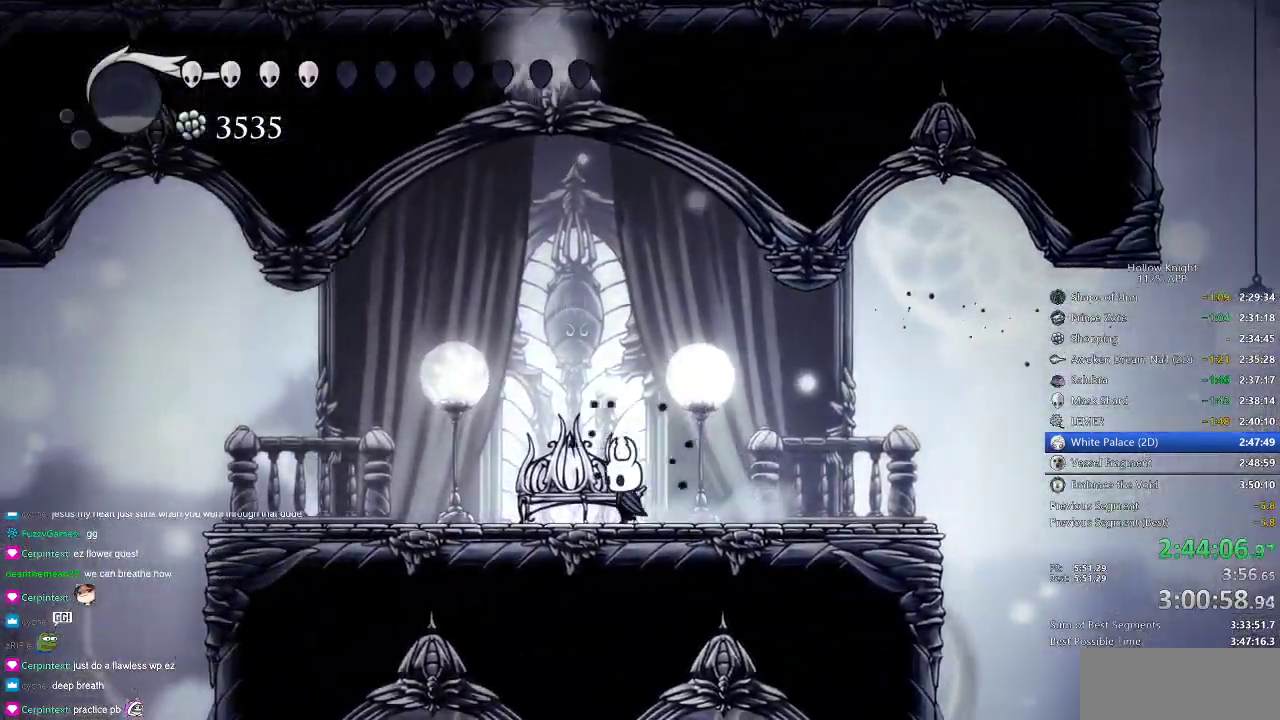
{"keys": [], "events": [[84, "down", "down"], [117, "left", "up"], [167, "down", "up"], [217, "right", "down"], [317, "right", "up"], [351, "right", "down"], [451, "right", "up"]]}
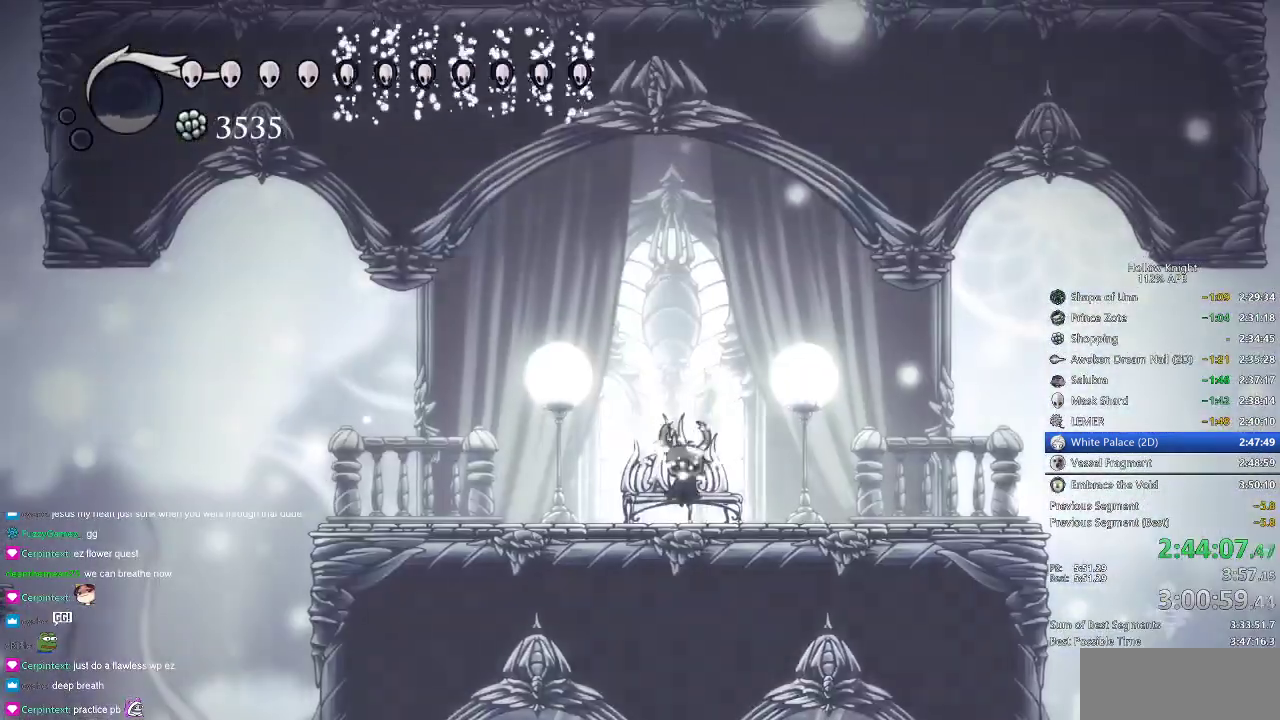
{"keys": [], "events": [[17, "right", "down"], [50, "right", "up"], [133, "right", "down"], [183, "right", "up"], [233, "right", "down"], [334, "right", "up"], [367, "right", "down"], [484, "right", "up"]]}
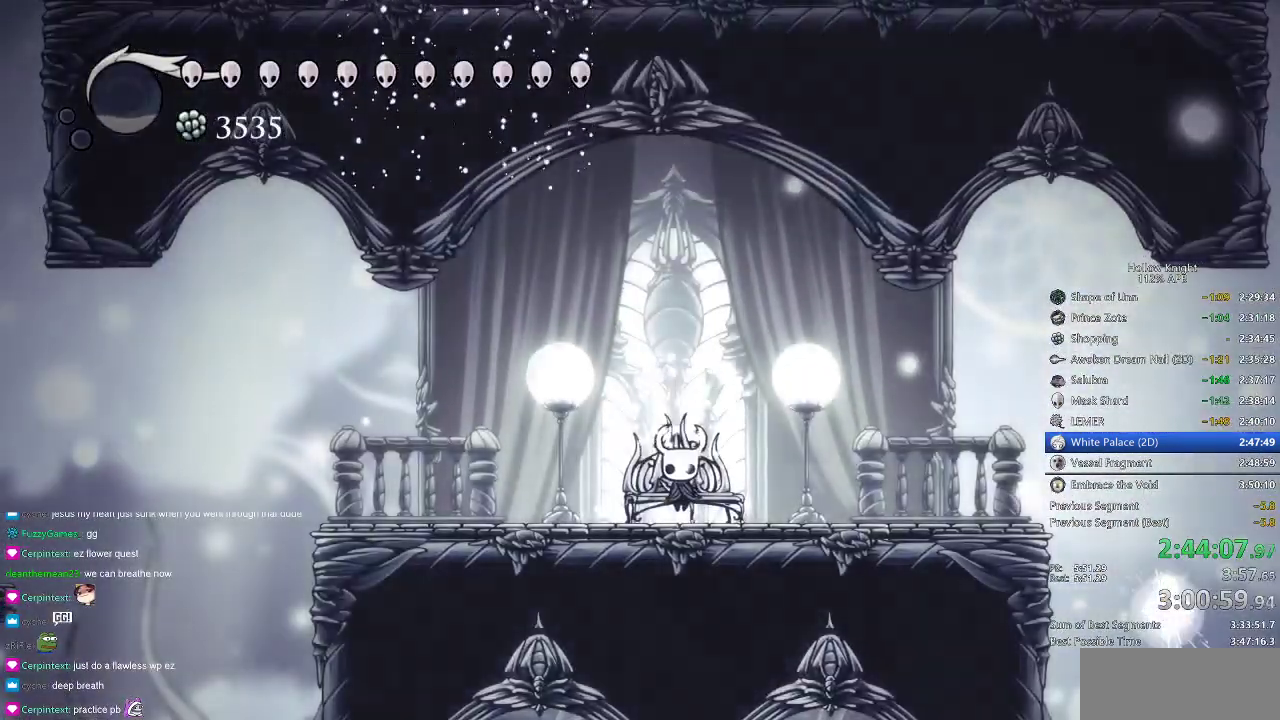
{"keys": ["right"], "events": [[17, "right", "down"], [67, "right", "up"], [151, "right", "down"], [201, "right", "up"], [251, "right", "down"]]}
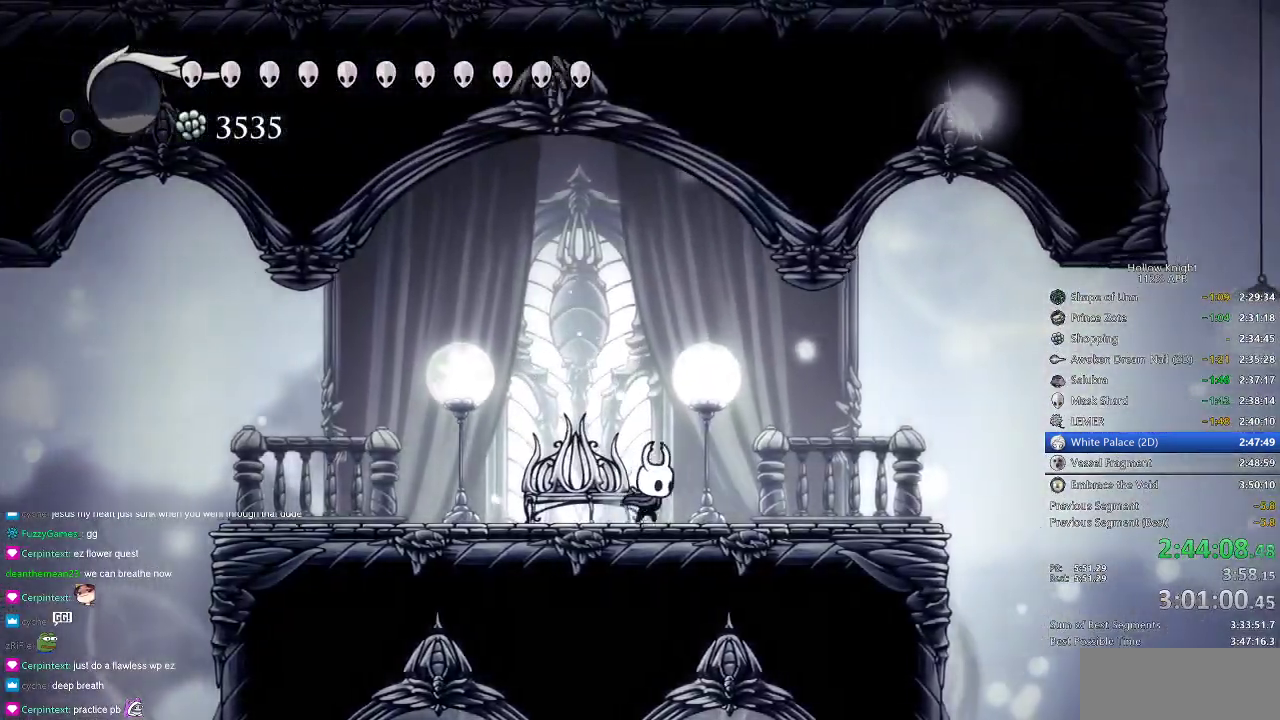
{"keys": ["right"], "events": [[250, "jump", "down"], [500, "jump", "up"]]}
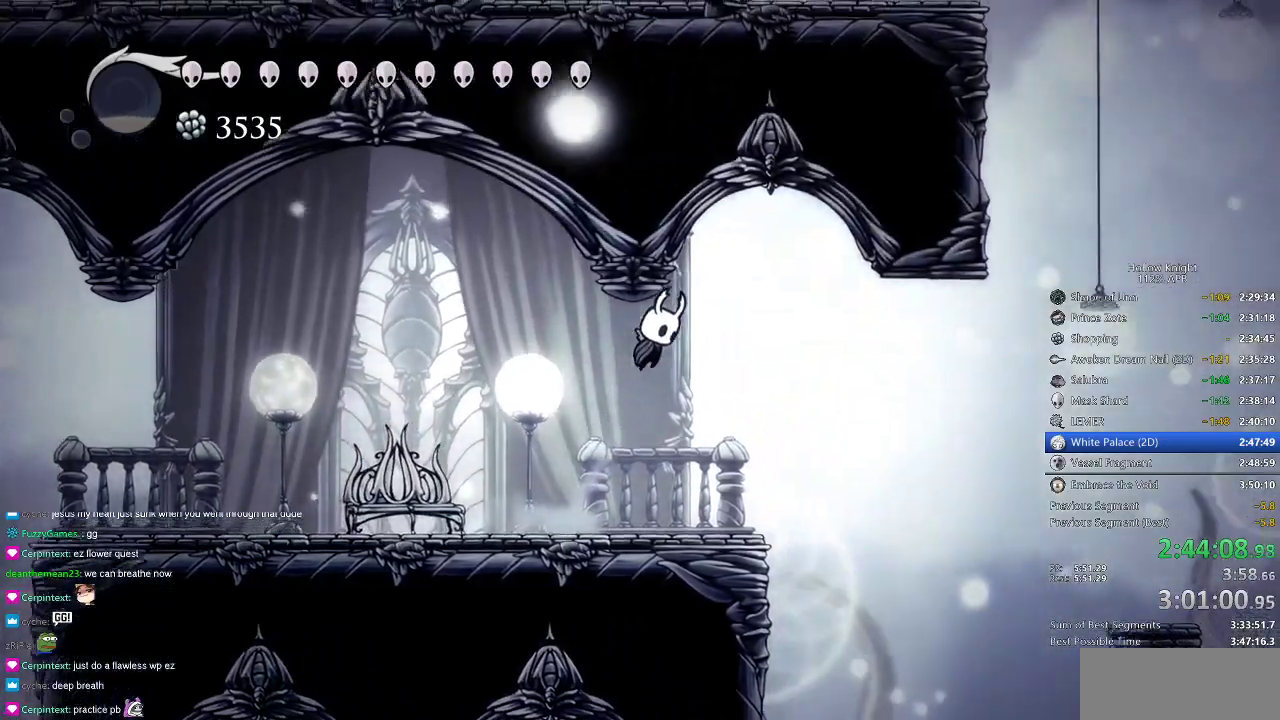
{"keys": ["jump", "right"], "events": [[100, "dash", "down"], [301, "dash", "up"], [468, "jump", "down"]]}